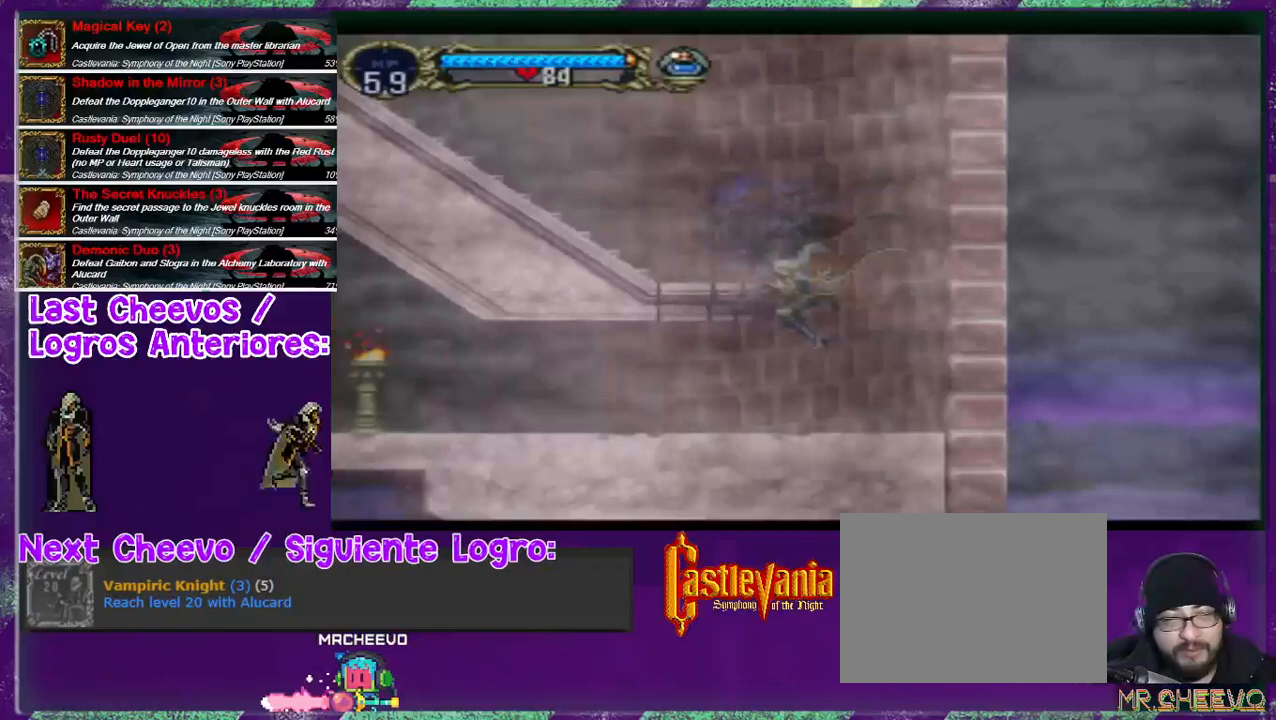
Gameplay with a controller (PlayStation layout); each line is a JSON object with the inputs held at the frame after it. "events" lists button and stick changes between this image and that frame as [ms after this image, input, new state], when the widget could be followed in between. Not read: L3 R3.
{"buttons": ["TRIANGLE"], "left_stick": "center", "right_stick": "center", "events": [[67, "DPAD_RIGHT", "down"], [200, "DPAD_RIGHT", "up"], [200, "TRIANGLE", "down"], [333, "TRIANGLE", "up"], [467, "TRIANGLE", "down"]]}
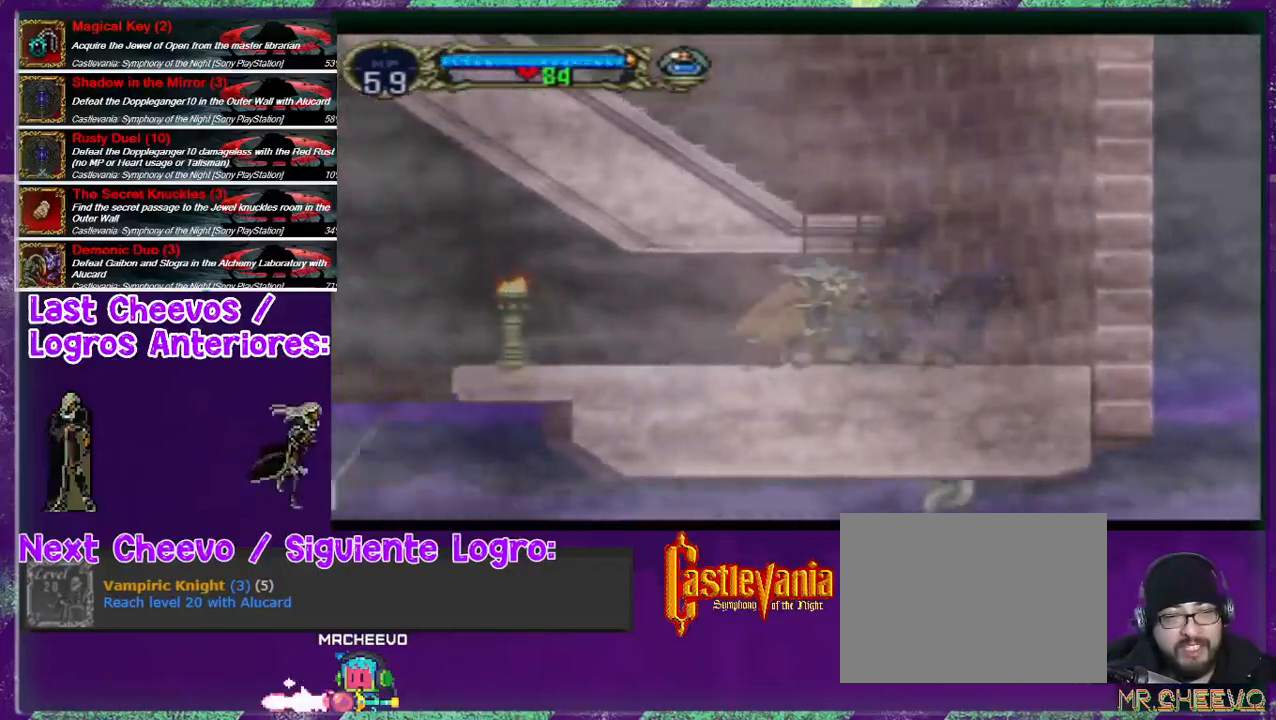
{"buttons": ["TRIANGLE"], "left_stick": "center", "right_stick": "center", "events": [[167, "TRIANGLE", "up"], [333, "TRIANGLE", "down"], [367, "TRIANGLE", "up"], [467, "TRIANGLE", "down"]]}
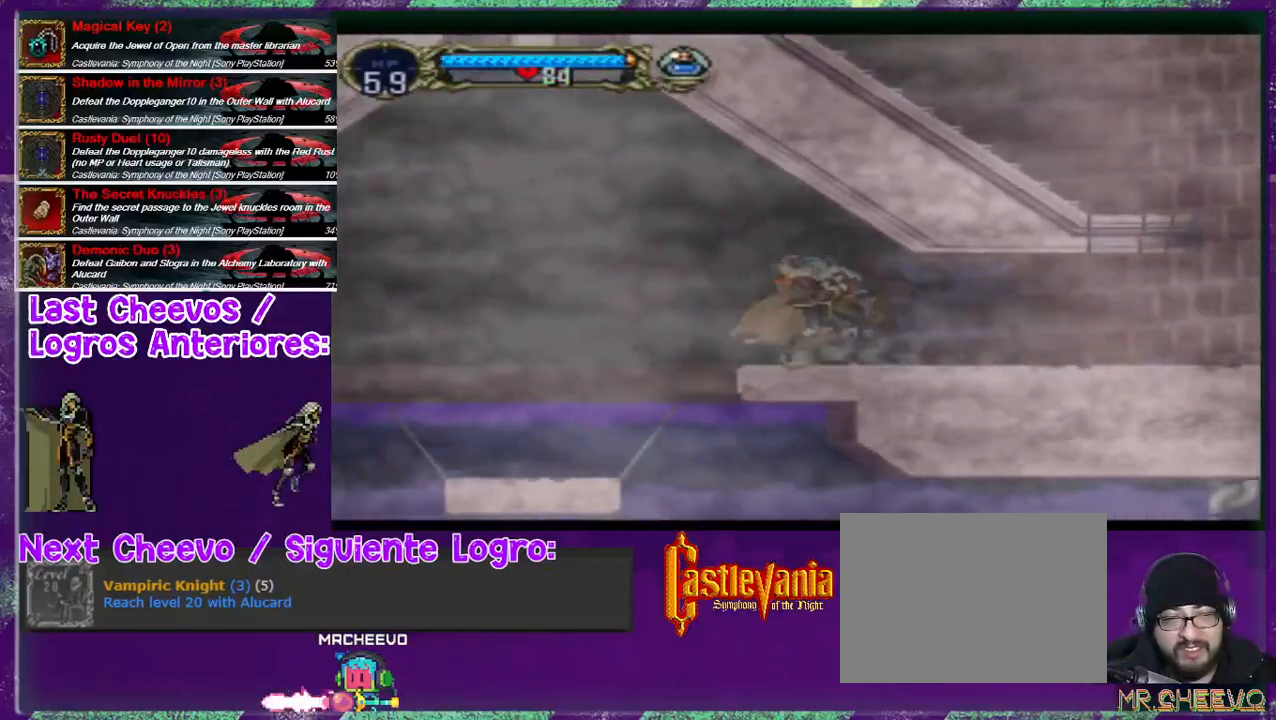
{"buttons": ["DPAD_LEFT"], "left_stick": "center", "right_stick": "center", "events": [[67, "DPAD_LEFT", "down"], [67, "TRIANGLE", "up"], [200, "CROSS", "down"], [267, "CROSS", "up"]]}
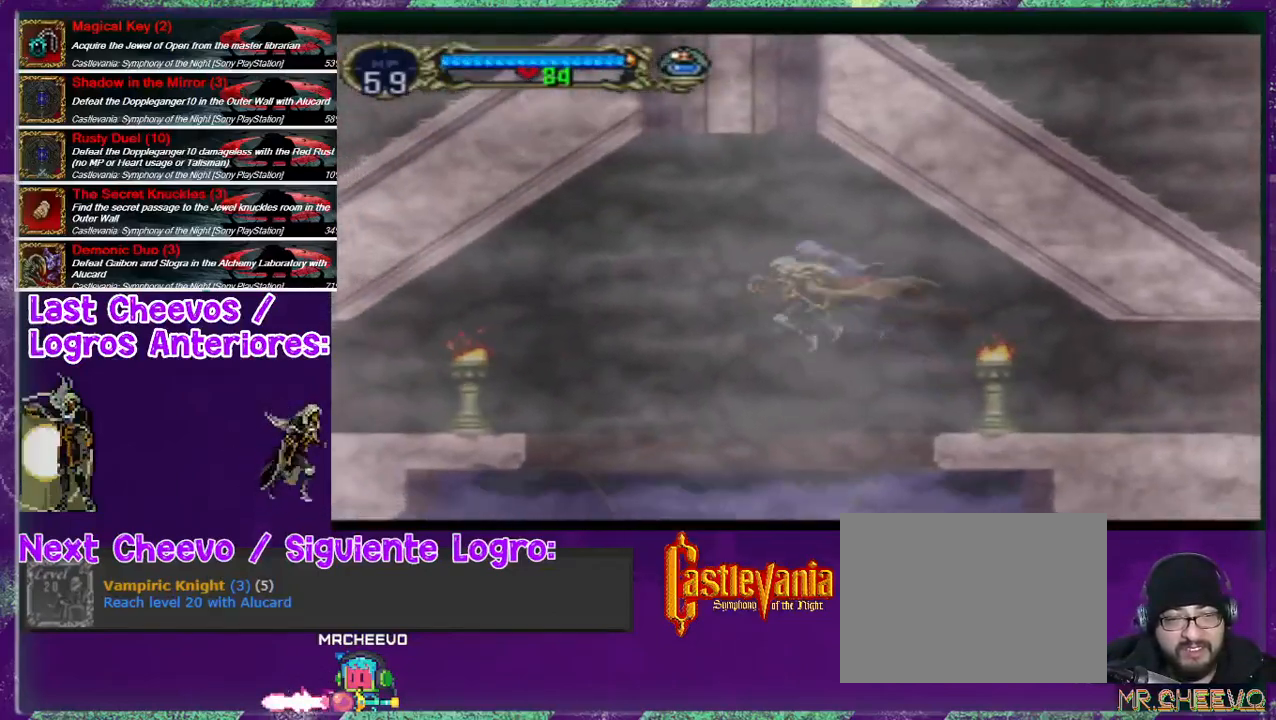
{"buttons": ["DPAD_RIGHT"], "left_stick": "center", "right_stick": "center", "events": [[233, "DPAD_LEFT", "up"], [367, "DPAD_RIGHT", "down"]]}
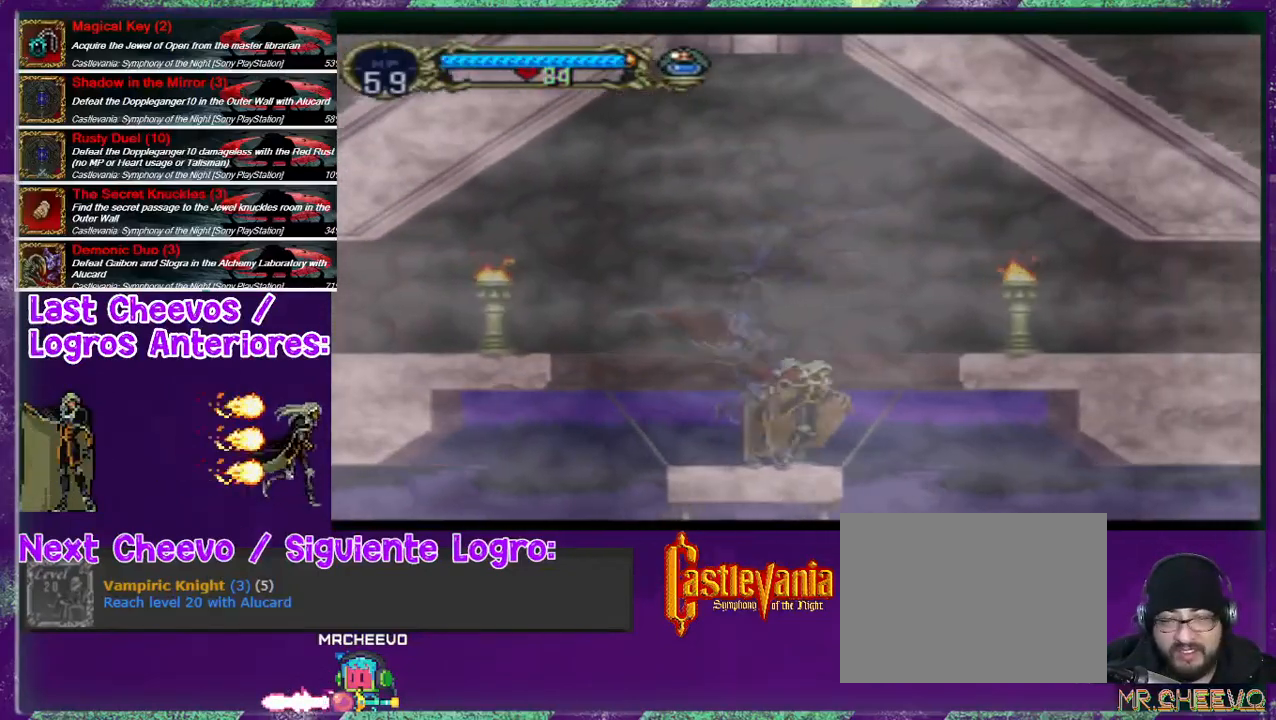
{"buttons": ["DPAD_LEFT"], "left_stick": "center", "right_stick": "center", "events": [[300, "DPAD_RIGHT", "up"], [367, "DPAD_LEFT", "down"]]}
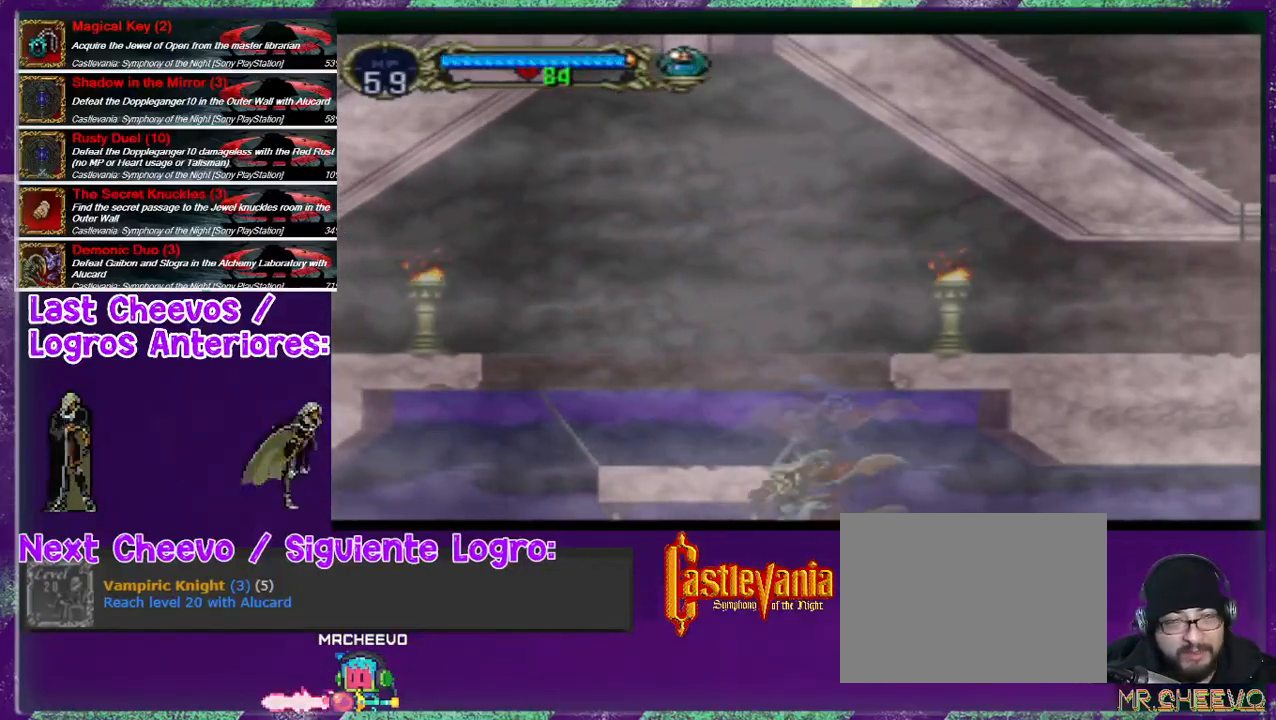
{"buttons": [], "left_stick": "center", "right_stick": "center", "events": [[33, "DPAD_LEFT", "up"]]}
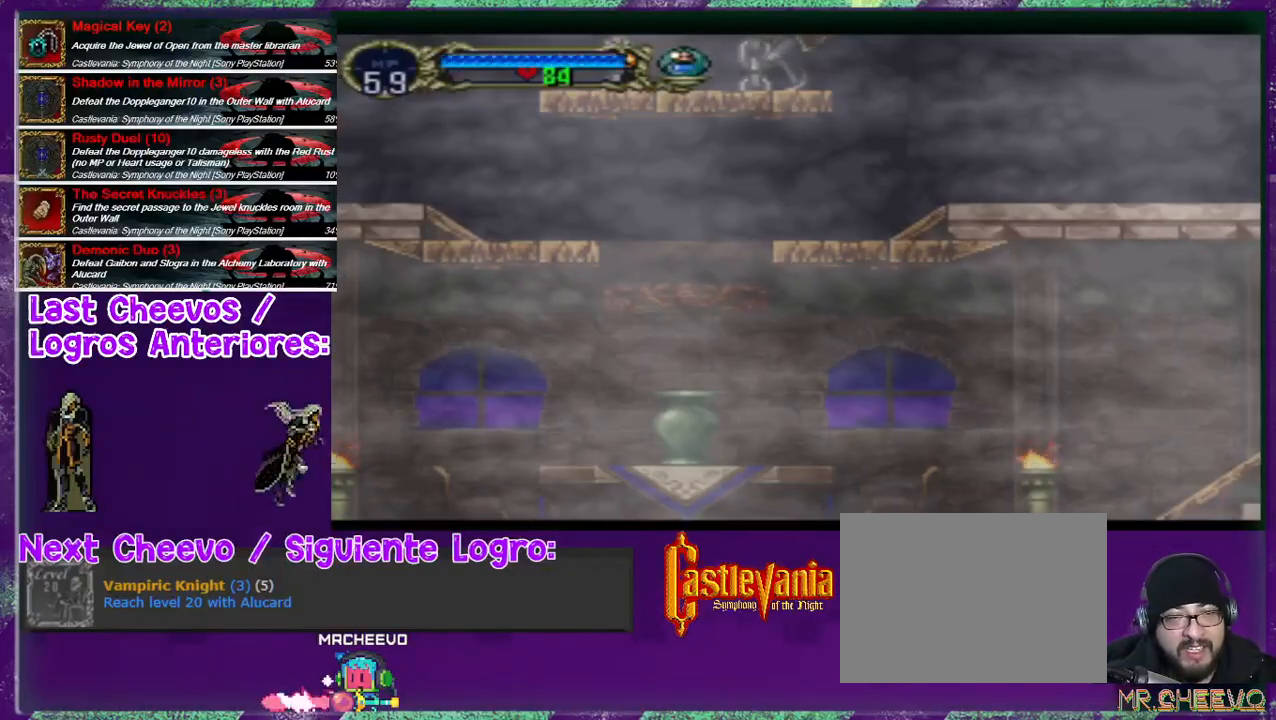
{"buttons": ["DPAD_RIGHT"], "left_stick": "center", "right_stick": "center", "events": [[233, "DPAD_RIGHT", "down"]]}
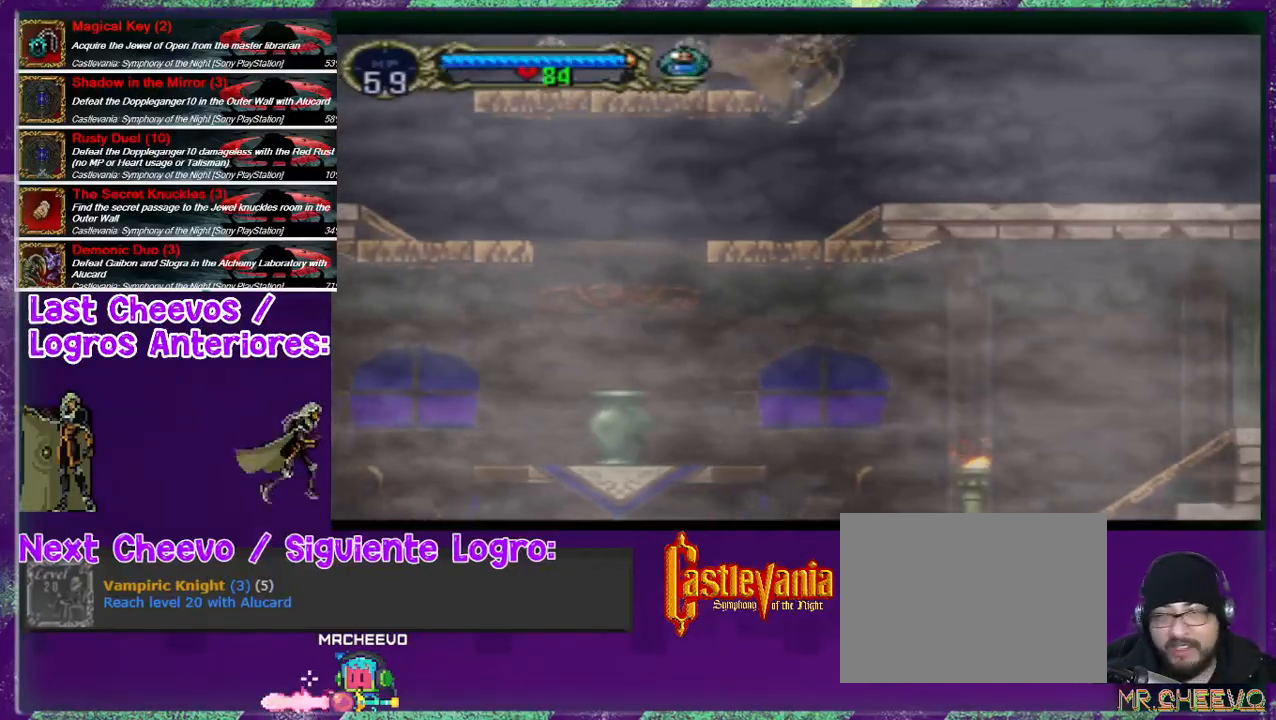
{"buttons": [], "left_stick": "center", "right_stick": "center", "events": [[100, "DPAD_RIGHT", "up"]]}
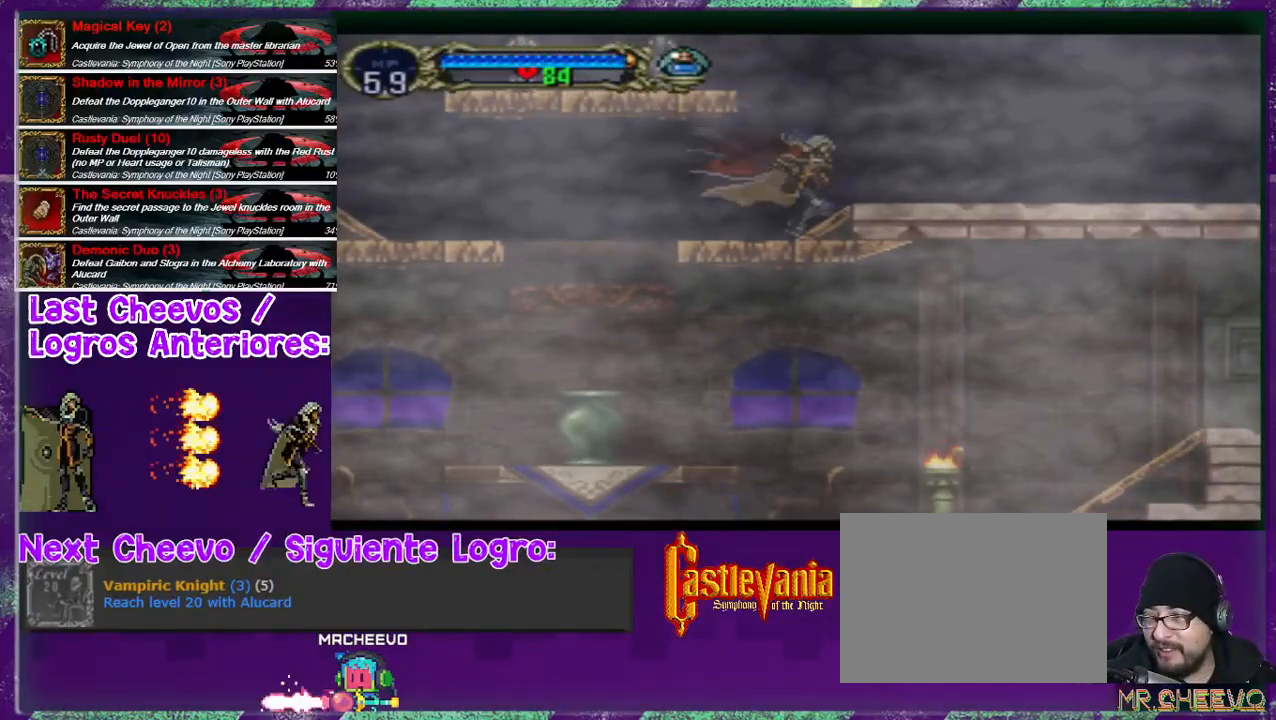
{"buttons": [], "left_stick": "center", "right_stick": "center", "events": [[133, "DPAD_RIGHT", "down"], [167, "DPAD_RIGHT", "up"]]}
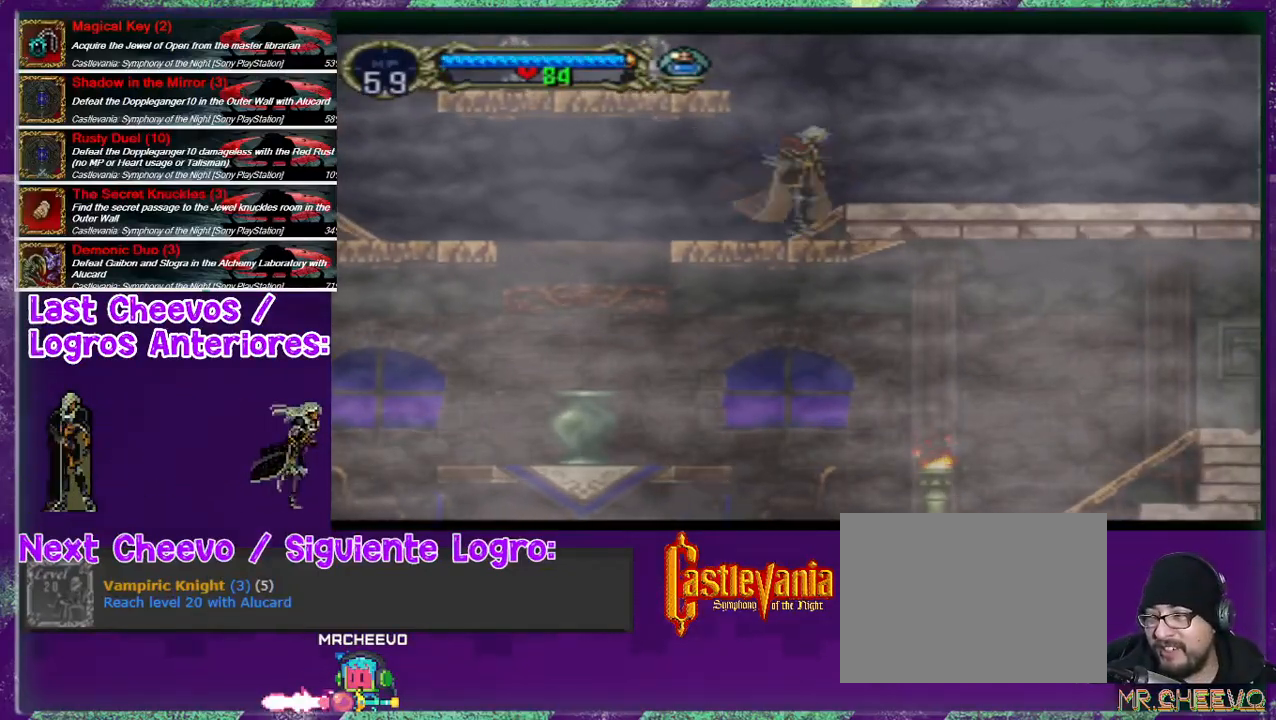
{"buttons": ["DPAD_LEFT"], "left_stick": "center", "right_stick": "center", "events": [[333, "DPAD_LEFT", "down"]]}
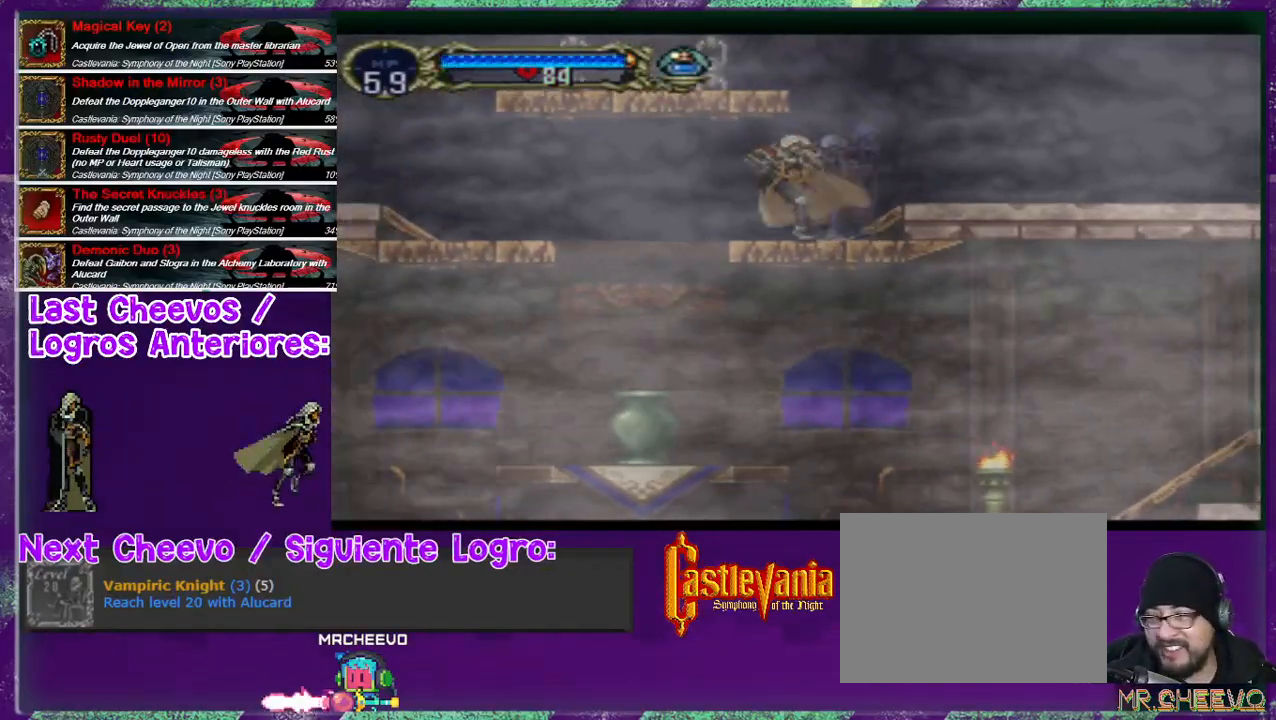
{"buttons": [], "left_stick": "center", "right_stick": "center", "events": [[267, "DPAD_LEFT", "up"]]}
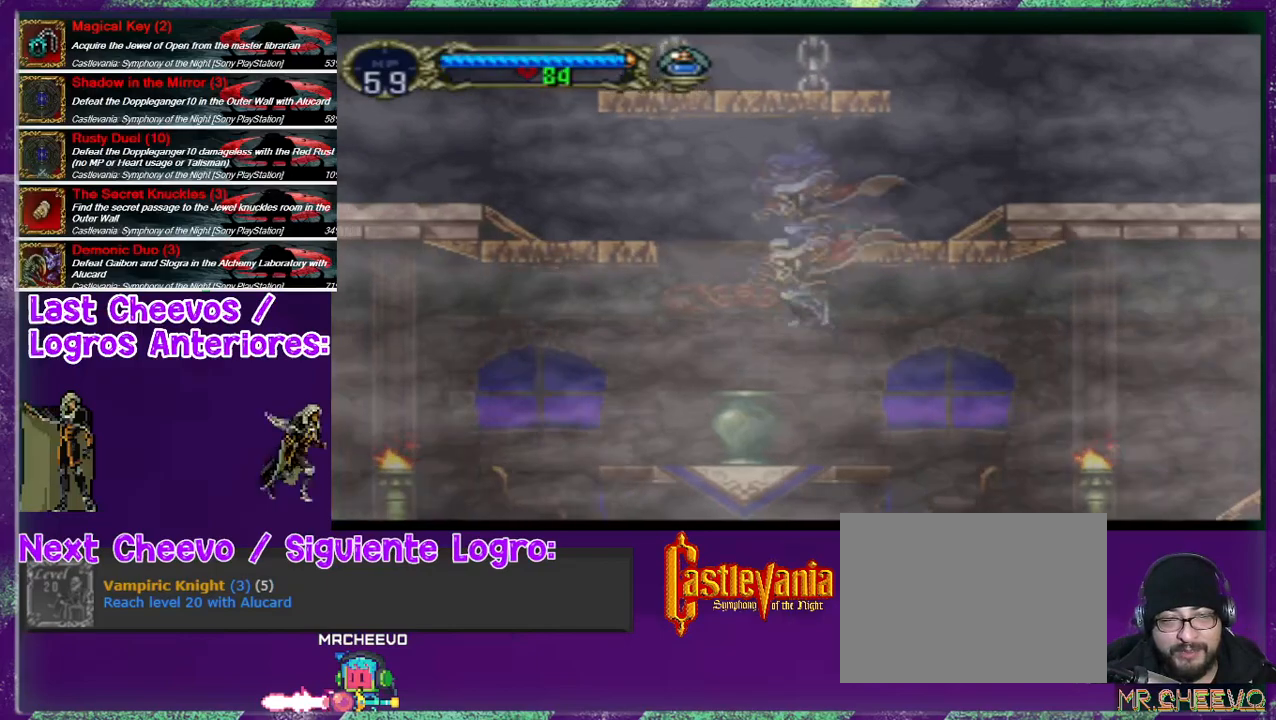
{"buttons": ["DPAD_LEFT"], "left_stick": "center", "right_stick": "center", "events": [[233, "DPAD_LEFT", "down"]]}
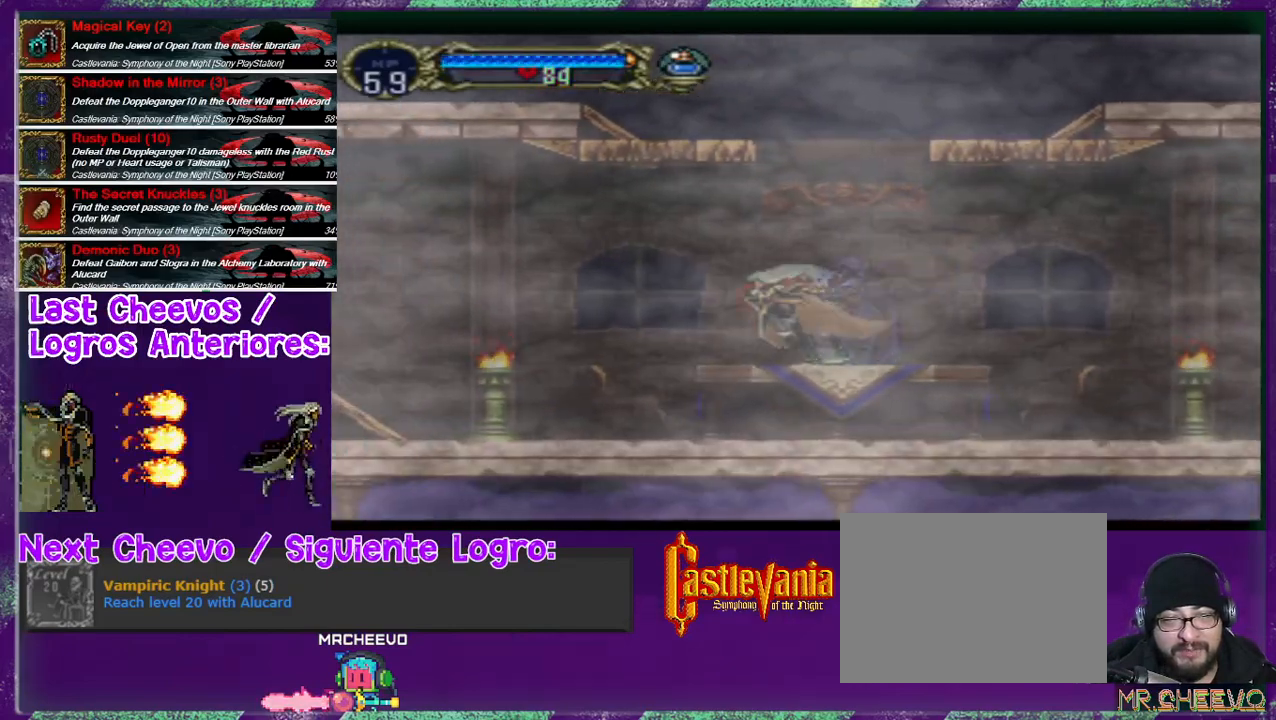
{"buttons": ["DPAD_LEFT"], "left_stick": "center", "right_stick": "center", "events": []}
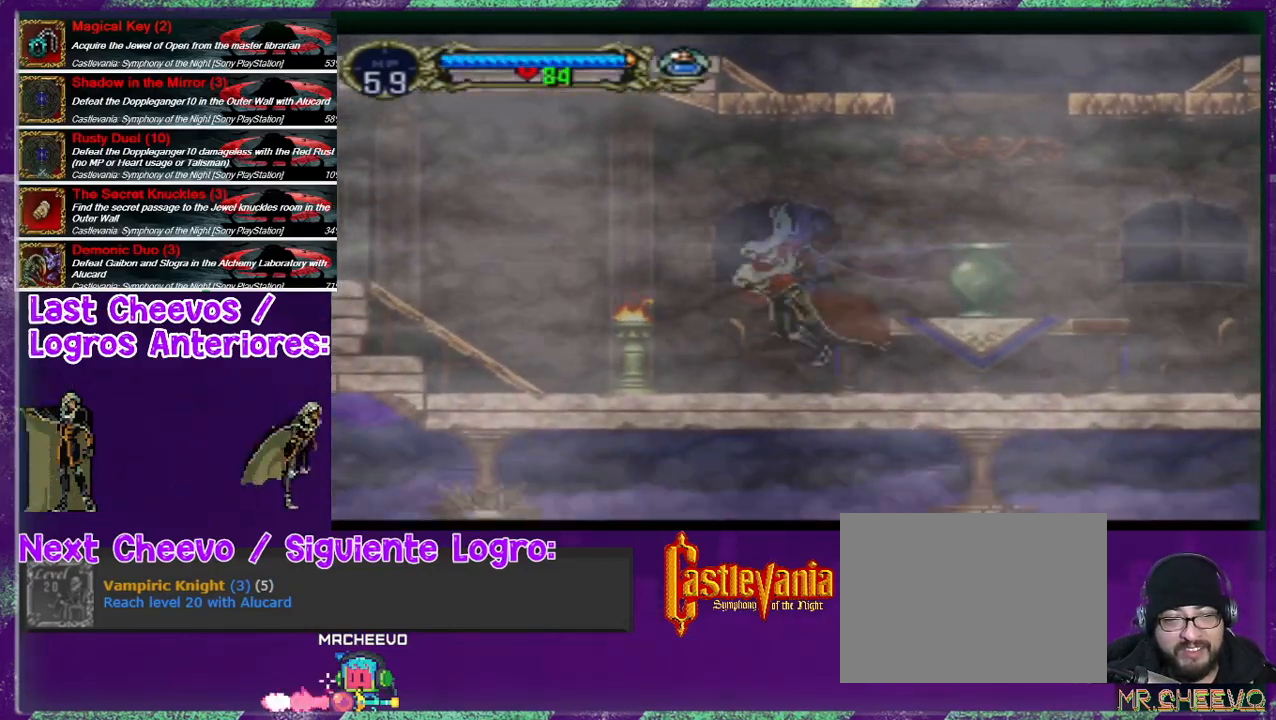
{"buttons": ["DPAD_RIGHT"], "left_stick": "center", "right_stick": "center", "events": [[133, "DPAD_LEFT", "up"], [267, "DPAD_RIGHT", "down"]]}
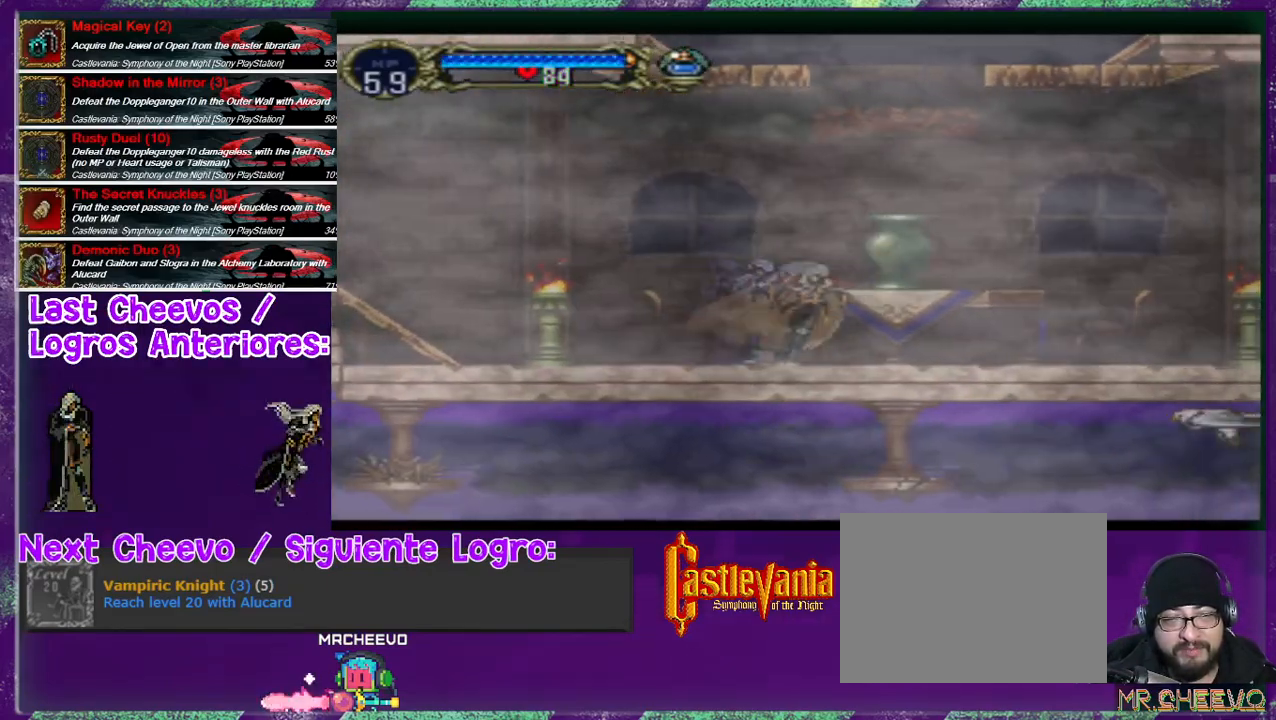
{"buttons": [], "left_stick": "center", "right_stick": "center", "events": [[300, "DPAD_RIGHT", "up"]]}
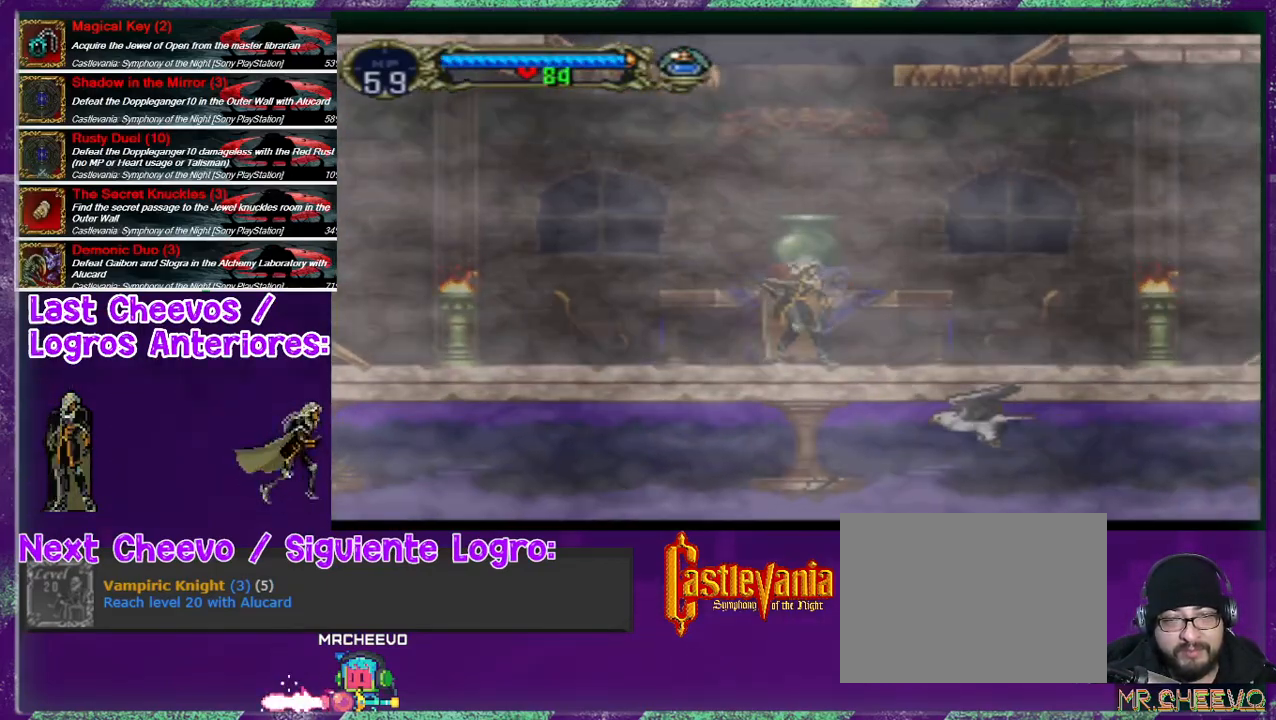
{"buttons": ["DPAD_LEFT"], "left_stick": "center", "right_stick": "center", "events": [[100, "DPAD_LEFT", "down"]]}
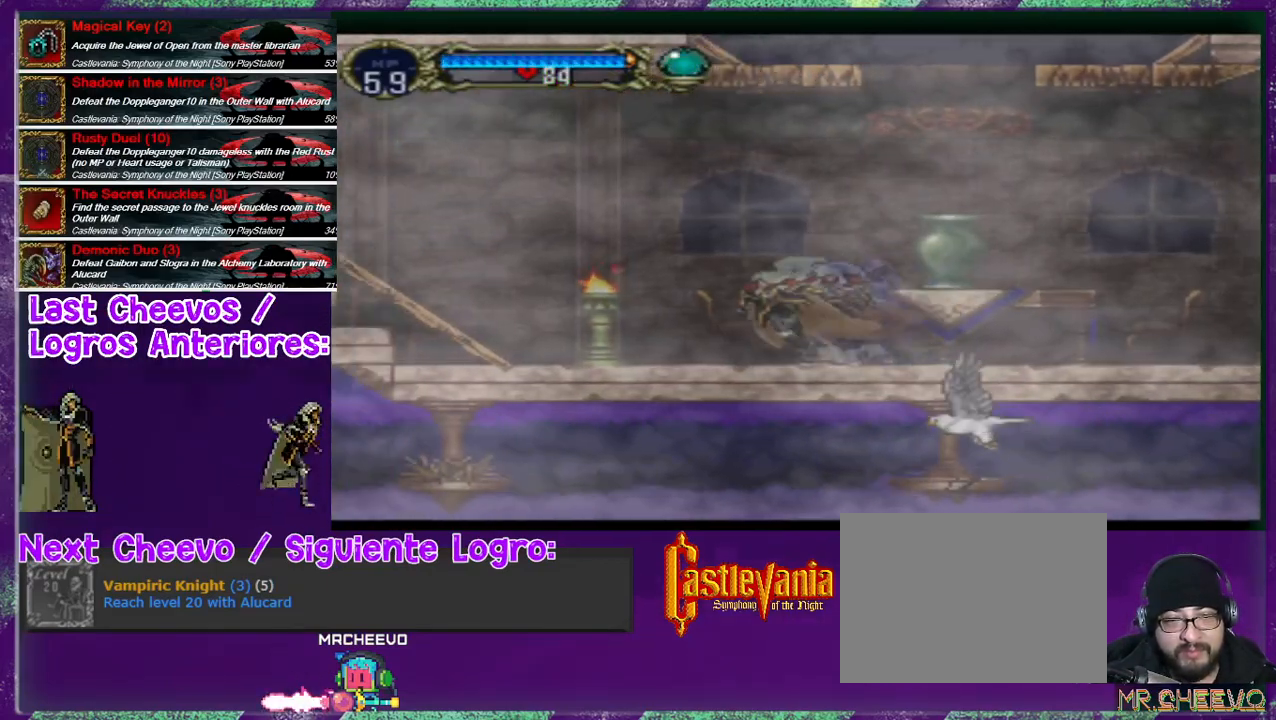
{"buttons": ["DPAD_LEFT"], "left_stick": "center", "right_stick": "center", "events": []}